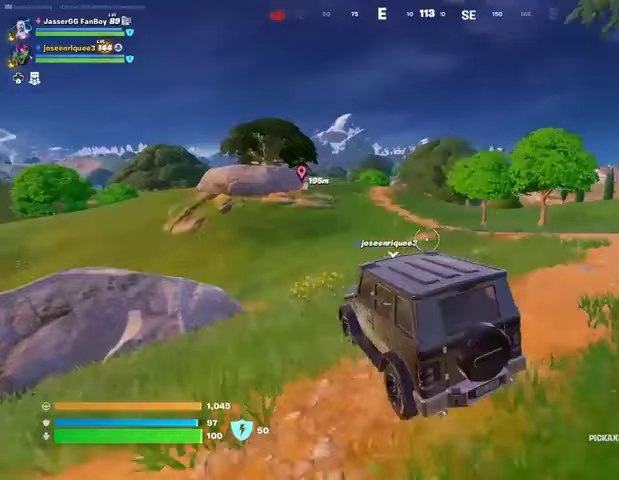
Gameplay with a controller (PlayStation layout); each line is a JSON object with the inputs held at the frame after it. "events" lists button and stick changes between this image and that frame as [ms after this image, input, new state], when the widget could be followed in between.
{"buttons": [], "left_stick": "center", "right_stick": "center", "events": [[333, "right_stick", "left"], [400, "right_stick", "center"]]}
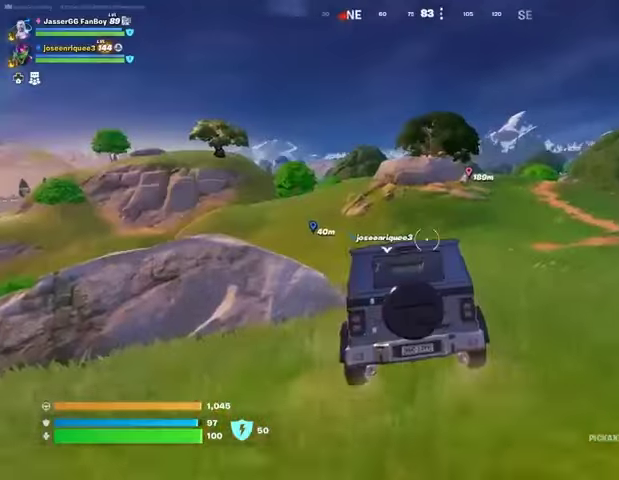
{"buttons": [], "left_stick": "center", "right_stick": "center", "events": []}
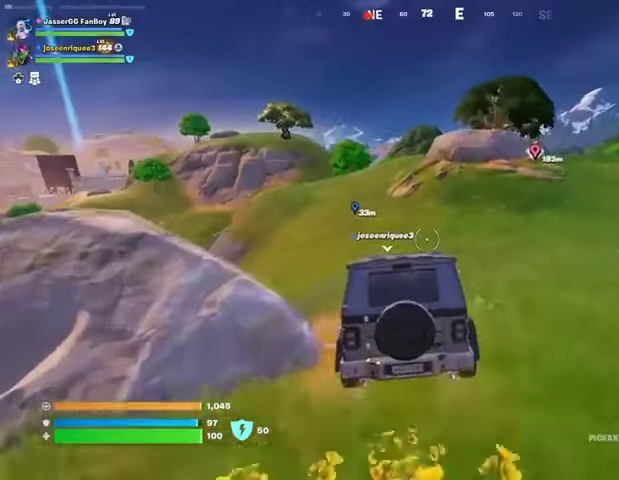
{"buttons": [], "left_stick": "center", "right_stick": "center", "events": []}
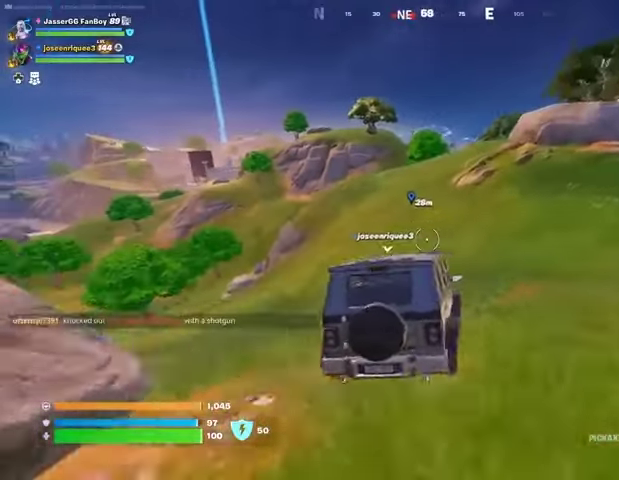
{"buttons": [], "left_stick": "center", "right_stick": "left", "events": [[433, "right_stick", "left"]]}
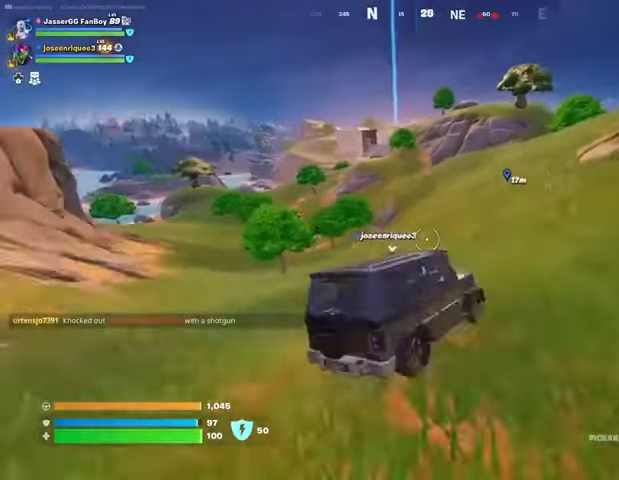
{"buttons": ["DPAD_RIGHT"], "left_stick": "center", "right_stick": "center", "events": [[33, "right_stick", "center"], [400, "DPAD_RIGHT", "down"]]}
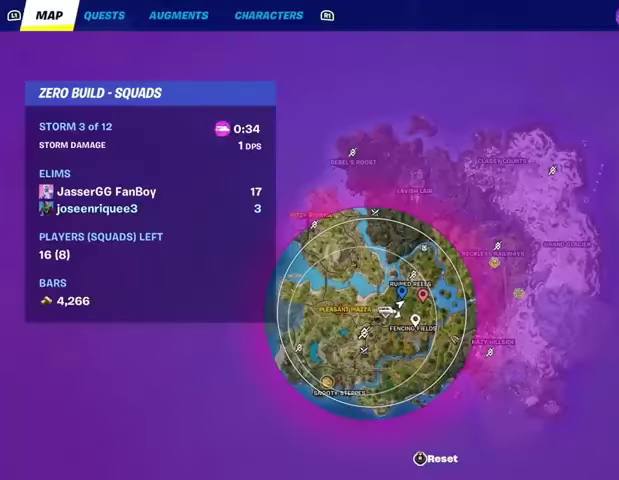
{"buttons": [], "left_stick": "center", "right_stick": "center", "events": [[33, "DPAD_RIGHT", "up"]]}
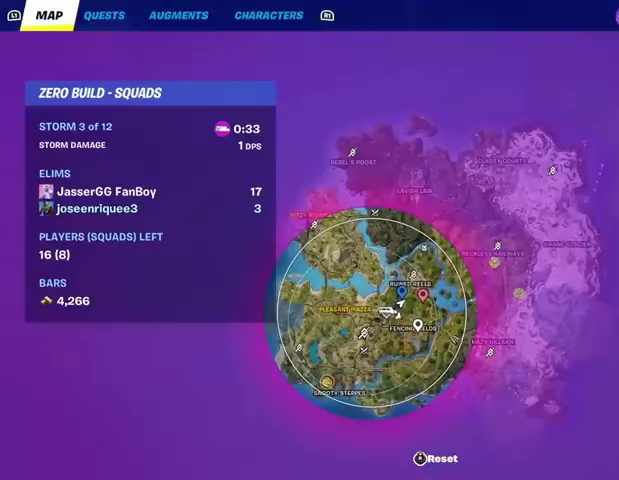
{"buttons": [], "left_stick": "center", "right_stick": "center", "events": []}
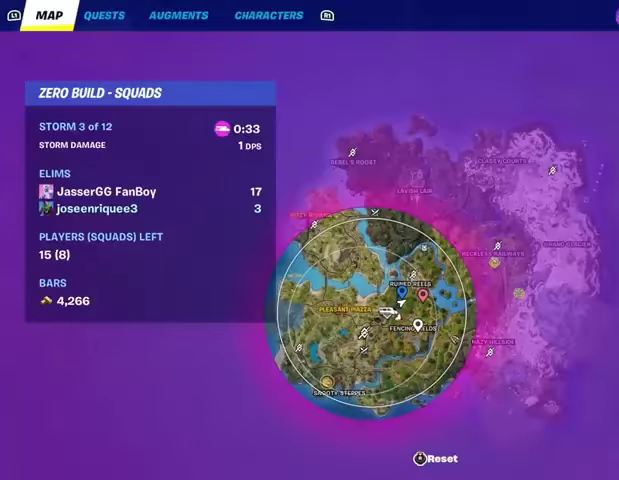
{"buttons": [], "left_stick": "center", "right_stick": "center", "events": []}
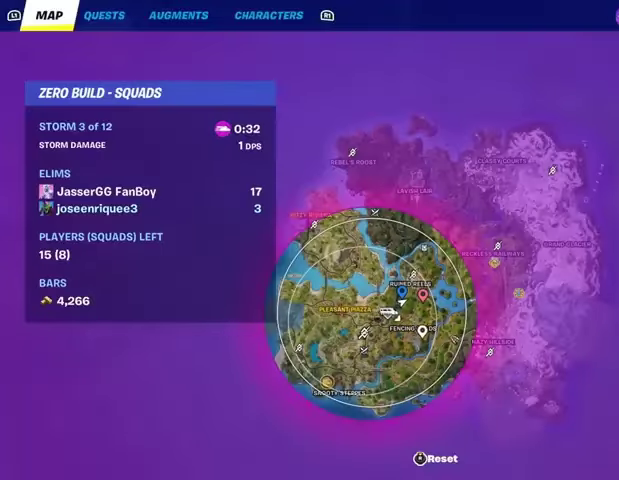
{"buttons": [], "left_stick": "center", "right_stick": "center", "events": []}
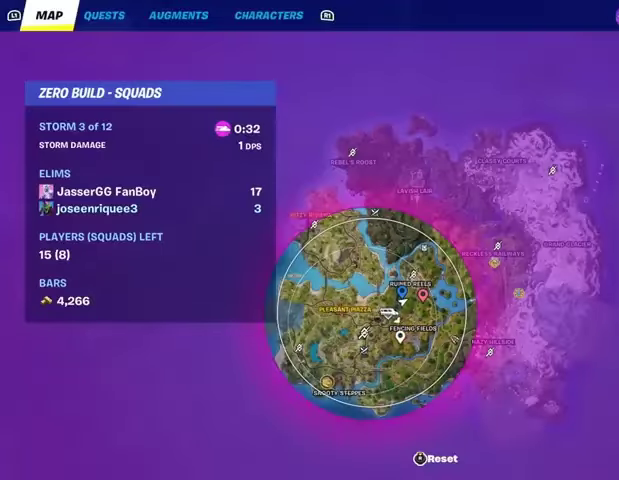
{"buttons": ["DPAD_RIGHT"], "left_stick": "center", "right_stick": "center", "events": [[433, "DPAD_RIGHT", "down"]]}
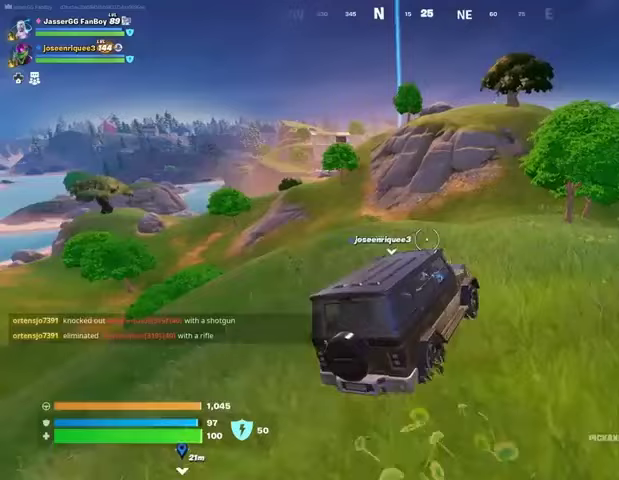
{"buttons": [], "left_stick": "center", "right_stick": "left", "events": [[67, "DPAD_RIGHT", "up"], [433, "right_stick", "left"]]}
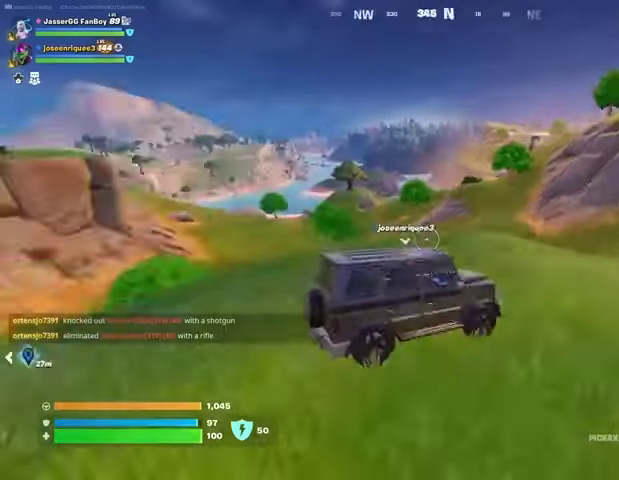
{"buttons": [], "left_stick": "center", "right_stick": "center", "events": [[67, "right_stick", "center"], [367, "right_stick", "right"], [500, "right_stick", "center"]]}
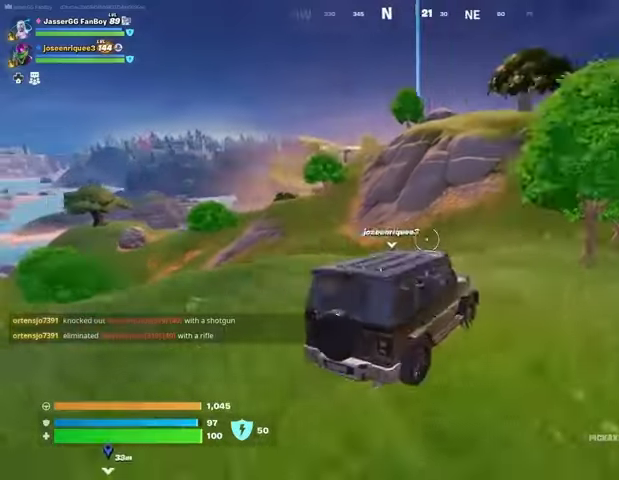
{"buttons": [], "left_stick": "center", "right_stick": "center", "events": []}
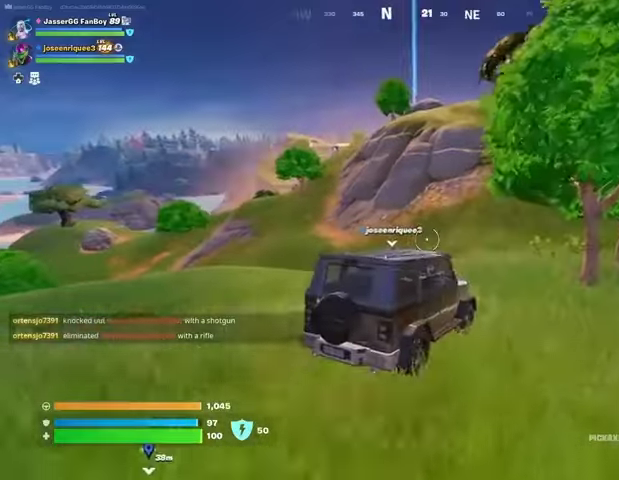
{"buttons": [], "left_stick": "center", "right_stick": "center", "events": []}
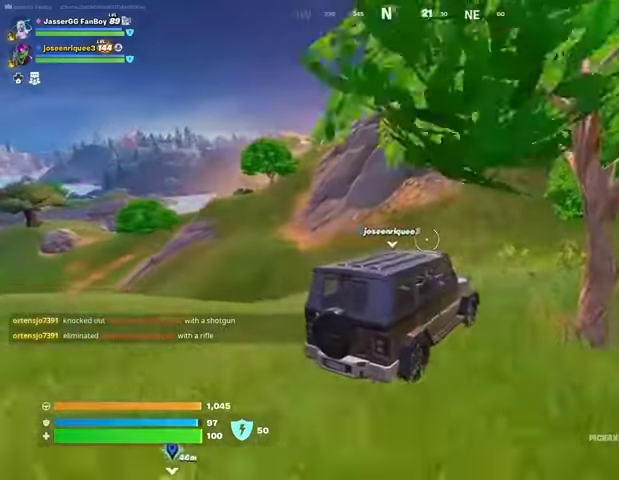
{"buttons": [], "left_stick": "center", "right_stick": "center", "events": []}
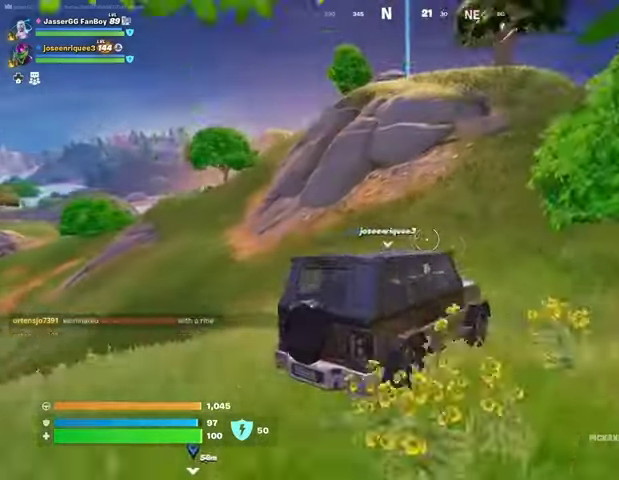
{"buttons": [], "left_stick": "center", "right_stick": "center", "events": []}
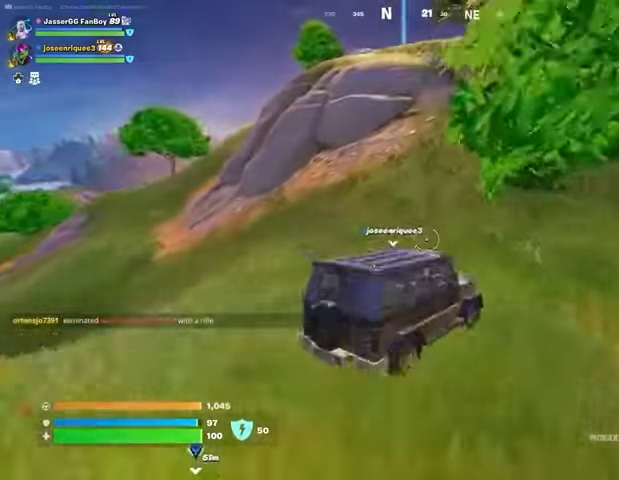
{"buttons": [], "left_stick": "center", "right_stick": "center", "events": []}
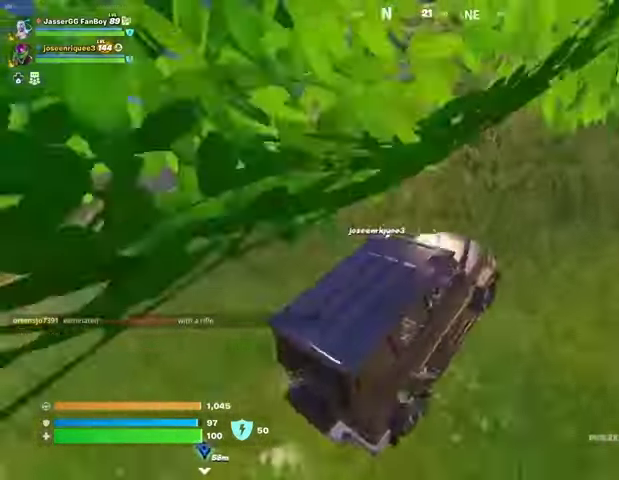
{"buttons": [], "left_stick": "center", "right_stick": "center", "events": []}
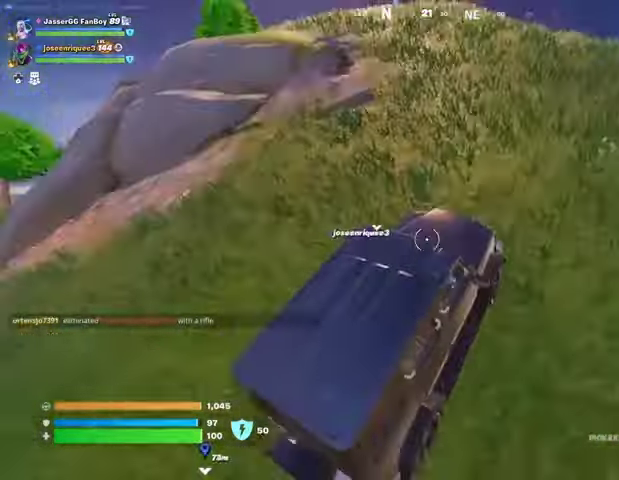
{"buttons": [], "left_stick": "center", "right_stick": "center", "events": [[67, "right_stick", "right"], [200, "right_stick", "center"]]}
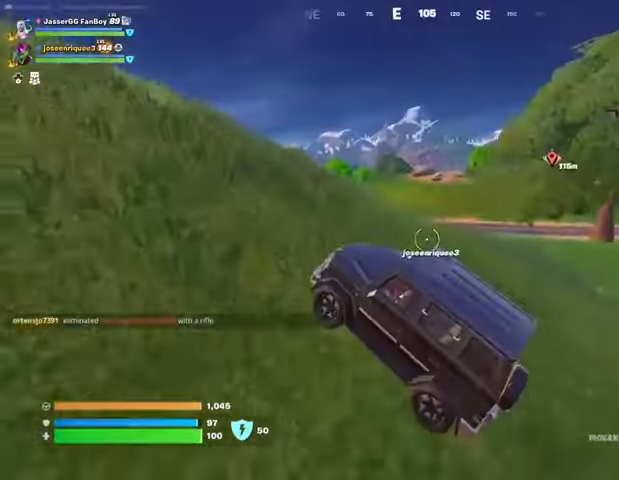
{"buttons": [], "left_stick": "center", "right_stick": "center", "events": []}
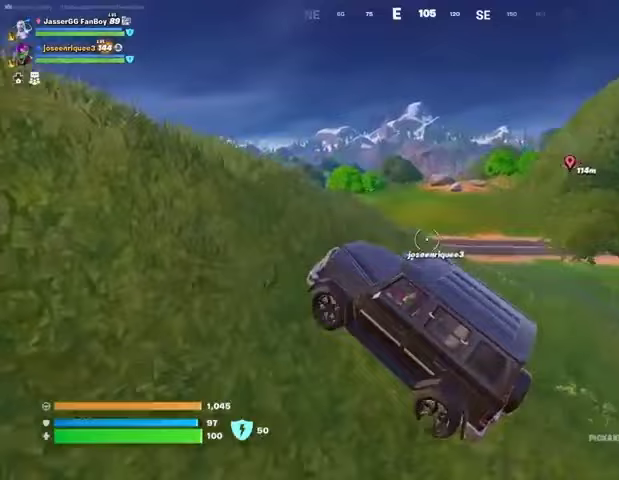
{"buttons": [], "left_stick": "center", "right_stick": "center", "events": [[33, "R1", "down"], [67, "right_stick", "left"], [133, "R1", "up"], [167, "right_stick", "center"]]}
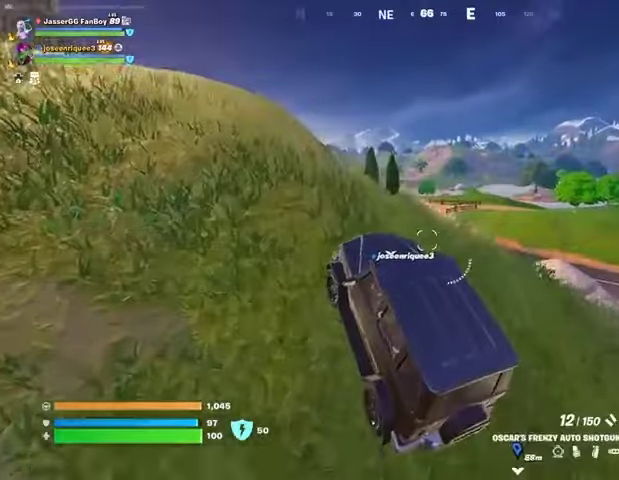
{"buttons": [], "left_stick": "center", "right_stick": "left", "events": [[500, "right_stick", "left"]]}
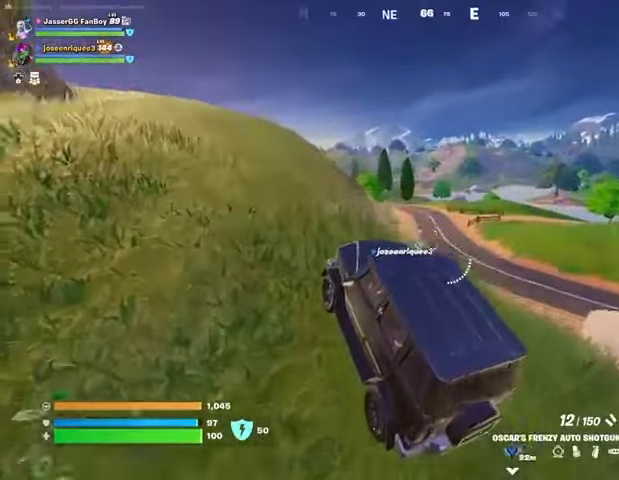
{"buttons": [], "left_stick": "center", "right_stick": "center", "events": [[133, "right_stick", "center"]]}
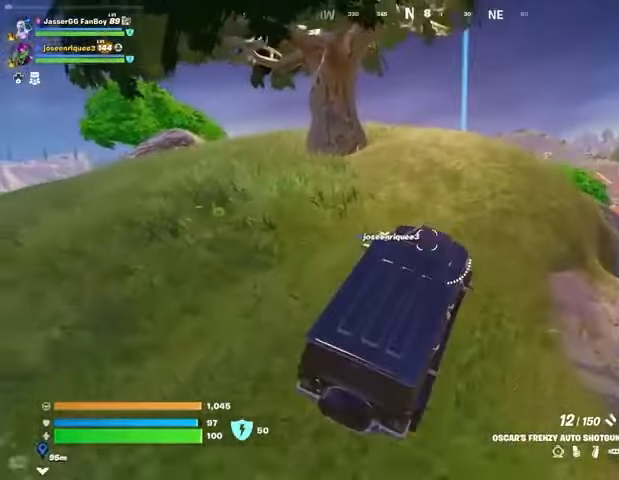
{"buttons": [], "left_stick": "center", "right_stick": "center", "events": []}
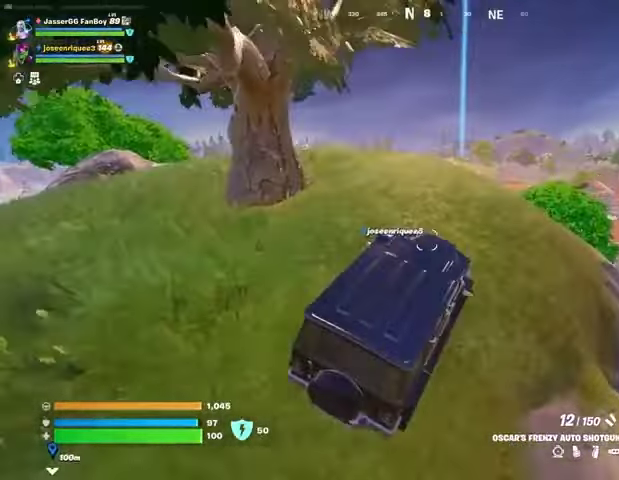
{"buttons": ["SQUARE"], "left_stick": "center", "right_stick": "center", "events": [[500, "SQUARE", "down"]]}
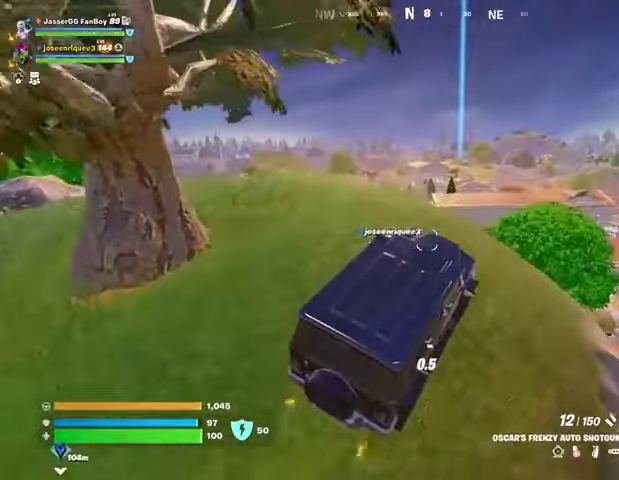
{"buttons": [], "left_stick": "up-left", "right_stick": "center", "events": [[333, "SQUARE", "up"], [433, "left_stick", "up-left"]]}
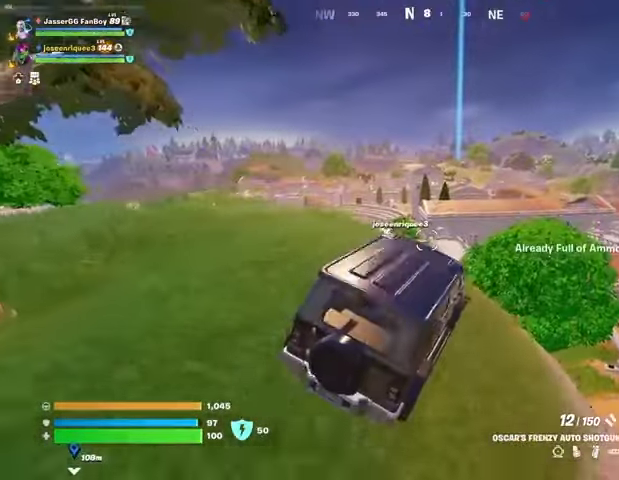
{"buttons": ["SQUARE"], "left_stick": "left", "right_stick": "center", "events": [[67, "SQUARE", "down"], [233, "left_stick", "left"]]}
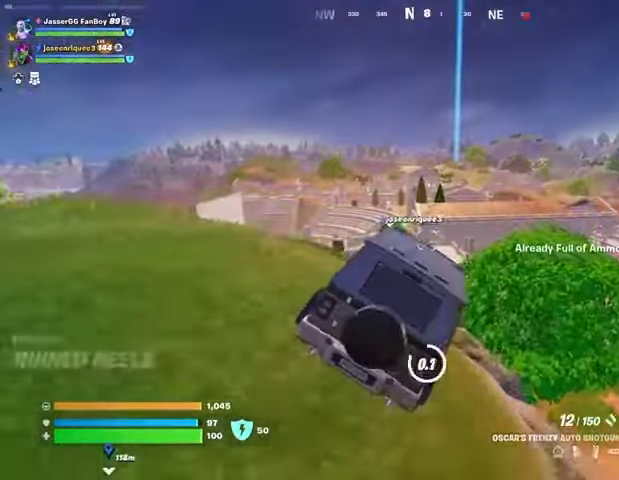
{"buttons": ["L1"], "left_stick": "left", "right_stick": "right", "events": [[167, "SQUARE", "up"], [467, "L1", "down"], [467, "right_stick", "right"]]}
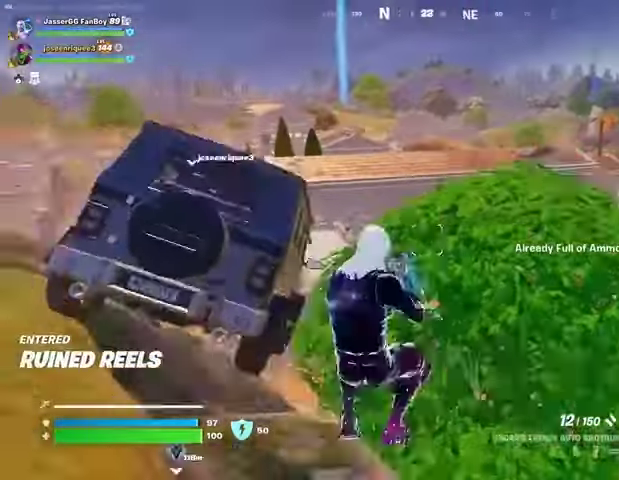
{"buttons": [], "left_stick": "up", "right_stick": "center", "events": [[33, "right_stick", "center"], [67, "L1", "up"], [133, "L1", "down"], [200, "L1", "up"], [267, "left_stick", "up-left"], [333, "L3", "down"], [367, "right_stick", "right"], [433, "L3", "up"], [433, "left_stick", "up"], [467, "right_stick", "center"]]}
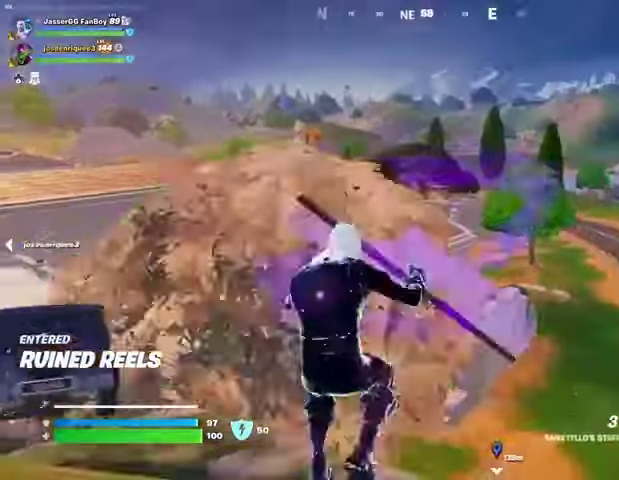
{"buttons": [], "left_stick": "up", "right_stick": "center", "events": [[33, "CROSS", "down"], [133, "CROSS", "up"], [267, "right_stick", "up-left"], [300, "L2", "down"], [367, "right_stick", "center"], [400, "L2", "up"]]}